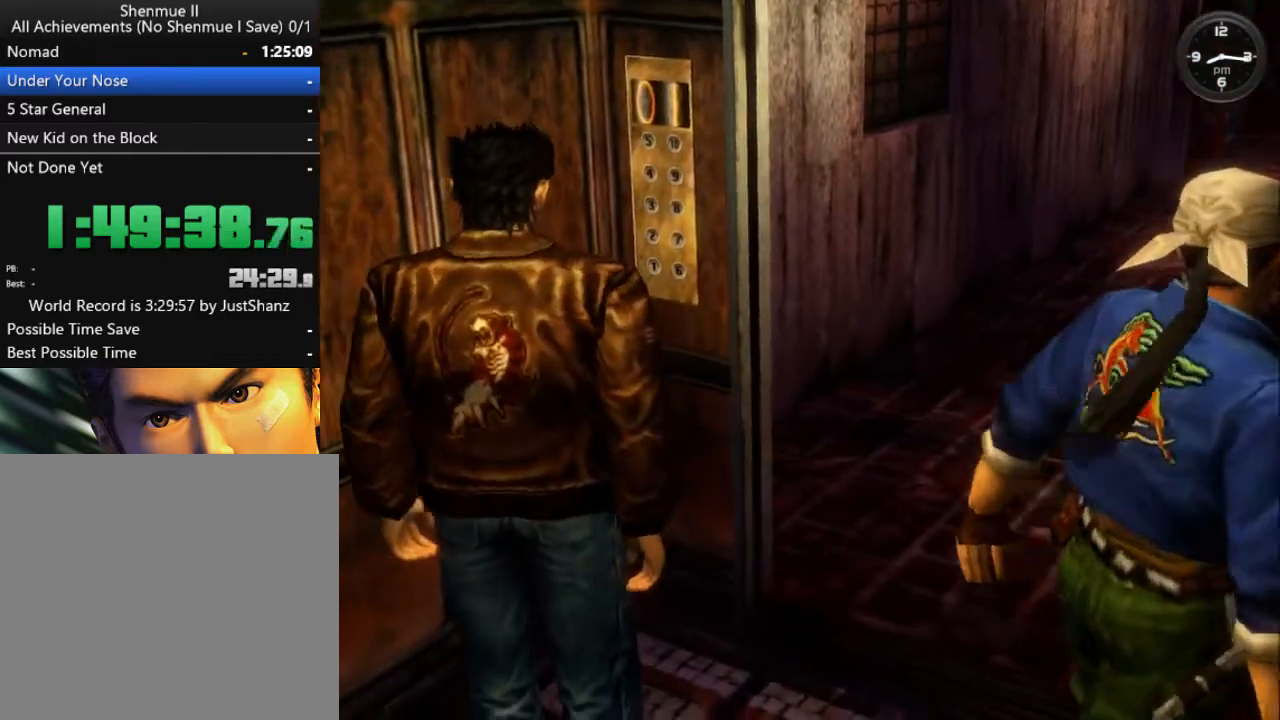
Gameplay with a controller (Xbox layout); each line is a JSON object with the inputs held at the frame after it. "events" lists button and stick changes between this image and that frame as [ms after this image, input, new state], when the widget could be followed in between. Not read: SHARE.
{"buttons": ["DPAD_UP"], "left_stick": "center", "right_stick": "center", "events": [[233, "DPAD_UP", "down"], [367, "DPAD_UP", "up"], [433, "DPAD_UP", "down"]]}
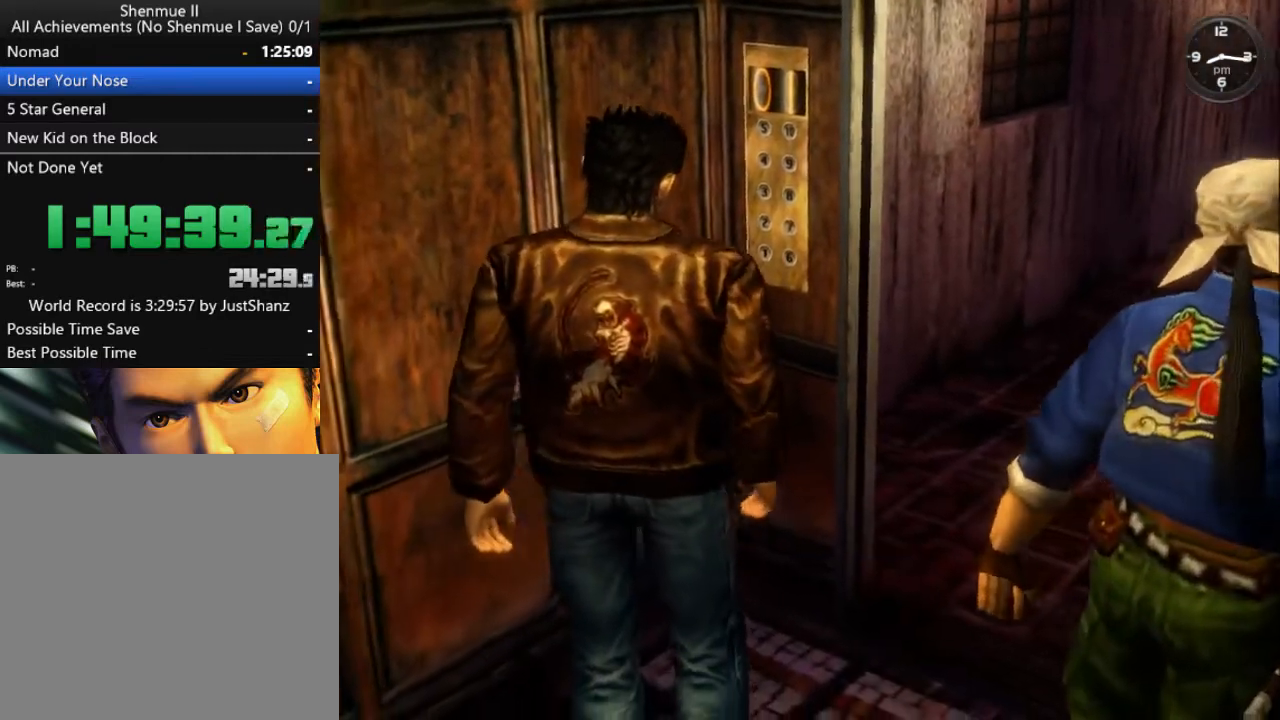
{"buttons": ["DPAD_UP"], "left_stick": "center", "right_stick": "center", "events": [[33, "DPAD_UP", "up"], [133, "DPAD_UP", "down"], [233, "DPAD_UP", "up"], [333, "DPAD_UP", "down"], [400, "DPAD_UP", "up"], [500, "DPAD_UP", "down"]]}
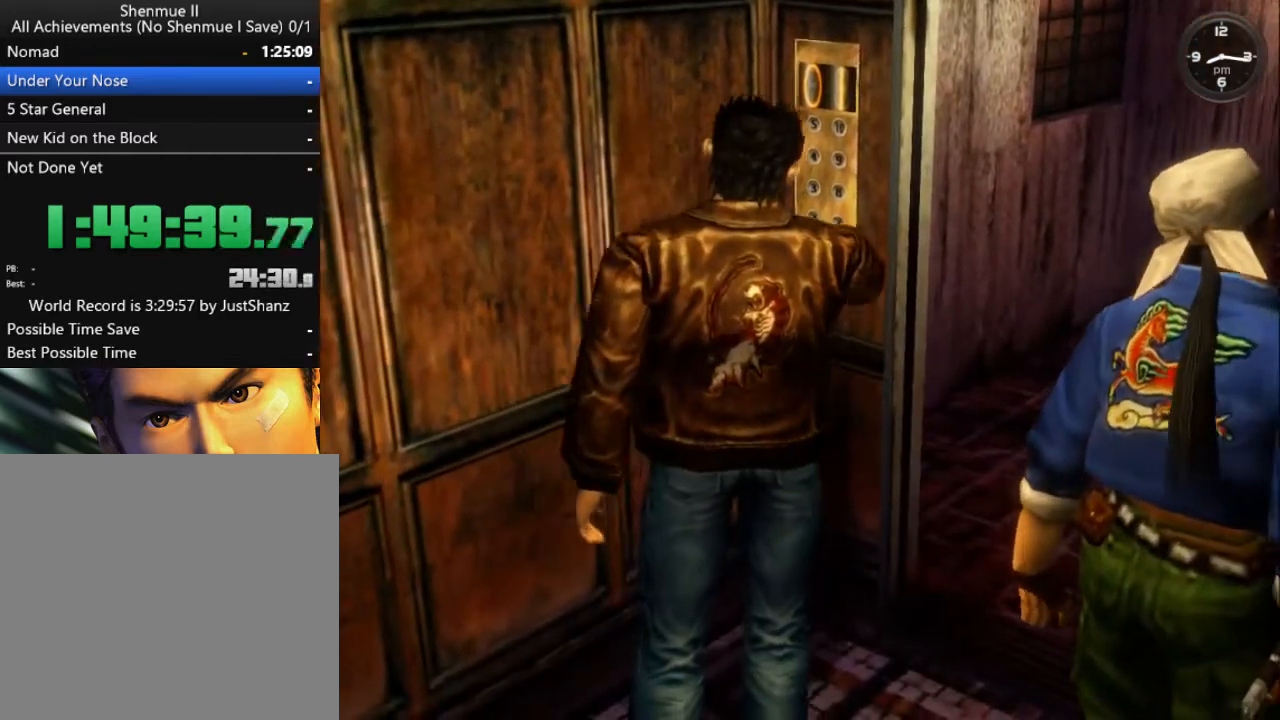
{"buttons": [], "left_stick": "center", "right_stick": "center", "events": [[100, "DPAD_UP", "up"], [200, "DPAD_UP", "down"], [267, "DPAD_UP", "up"], [367, "DPAD_UP", "down"], [467, "DPAD_UP", "up"]]}
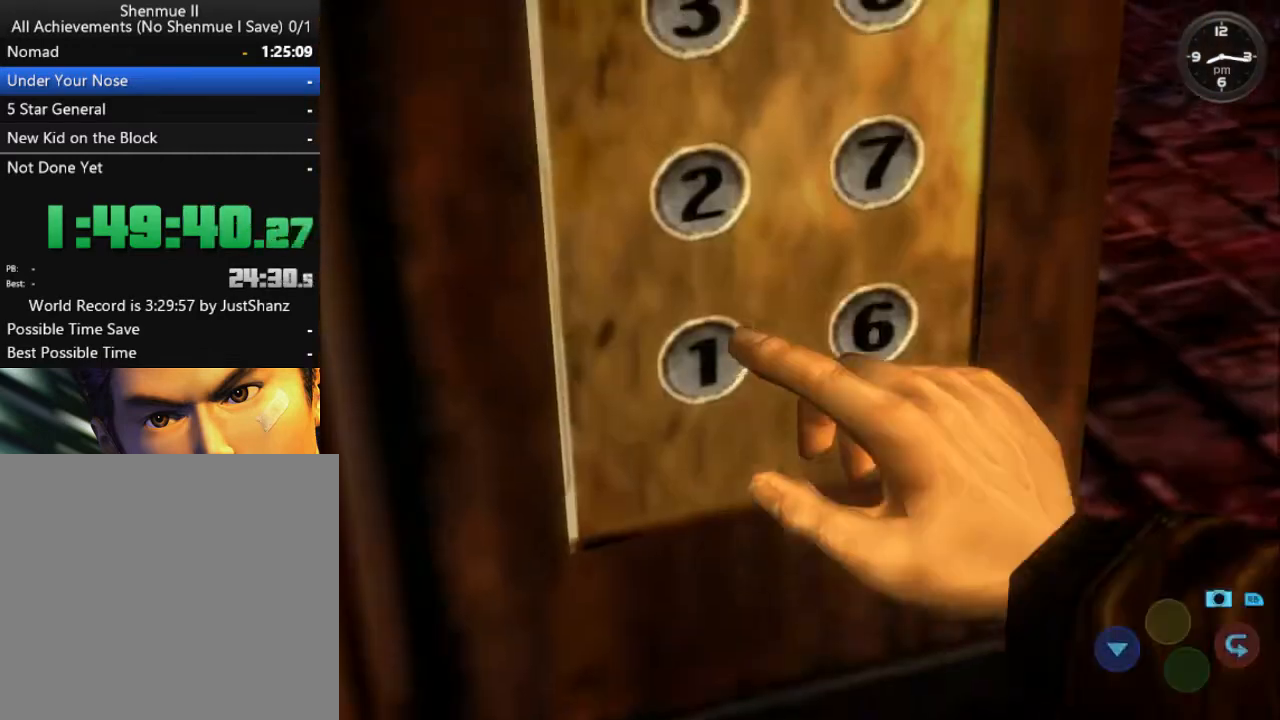
{"buttons": [], "left_stick": "center", "right_stick": "center", "events": [[33, "DPAD_UP", "down"], [100, "DPAD_UP", "up"], [200, "DPAD_UP", "down"], [300, "DPAD_UP", "up"], [367, "DPAD_UP", "down"], [500, "DPAD_UP", "up"]]}
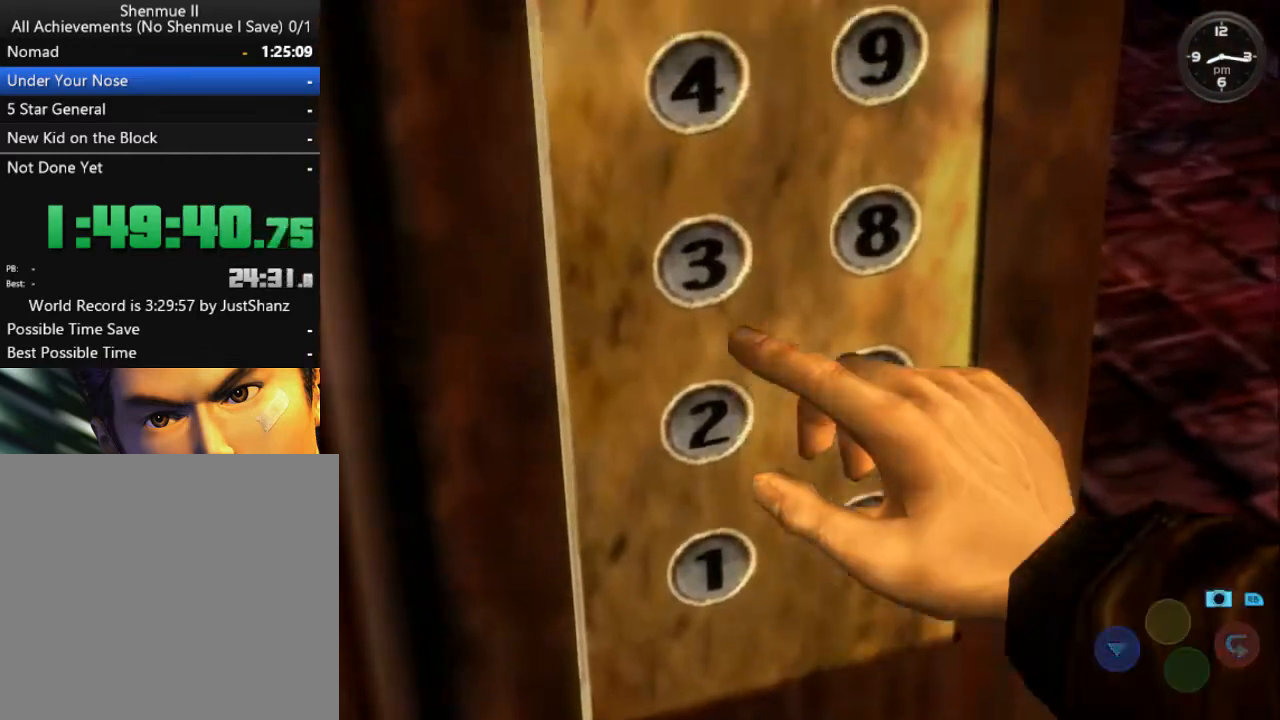
{"buttons": [], "left_stick": "center", "right_stick": "center", "events": [[100, "DPAD_UP", "down"], [200, "DPAD_UP", "up"]]}
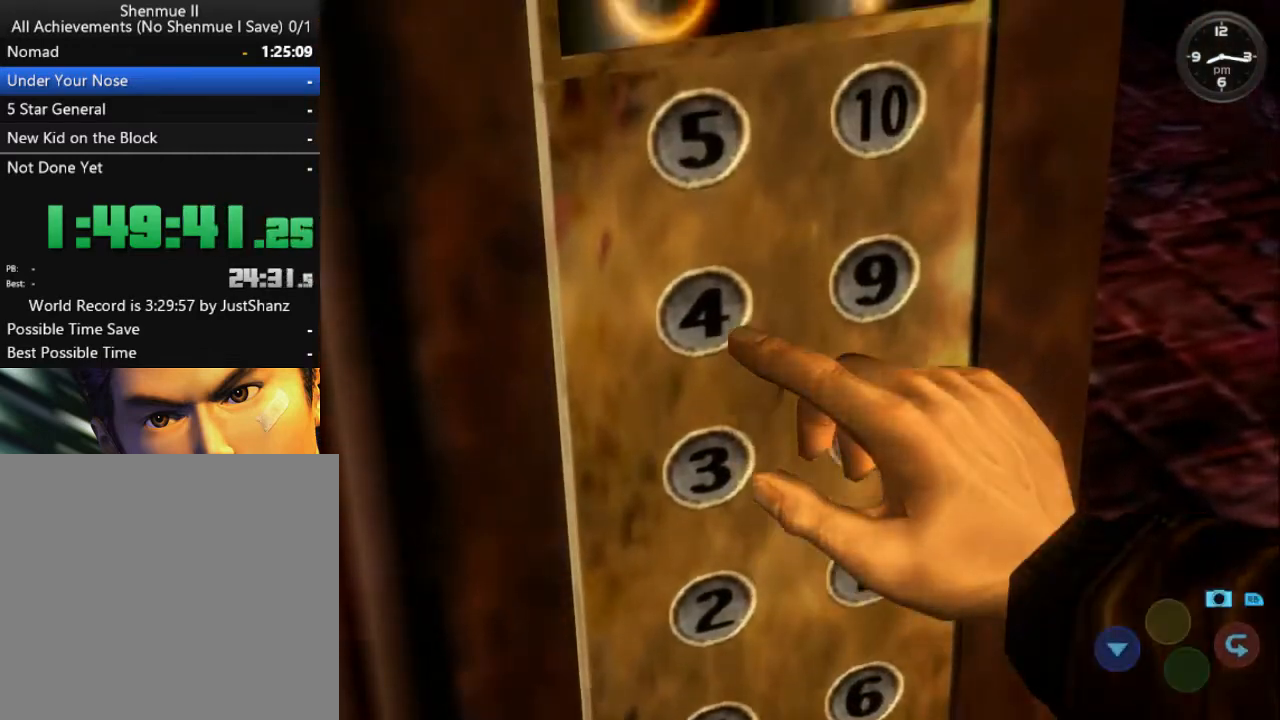
{"buttons": [], "left_stick": "center", "right_stick": "center", "events": [[33, "X", "down"], [200, "X", "up"]]}
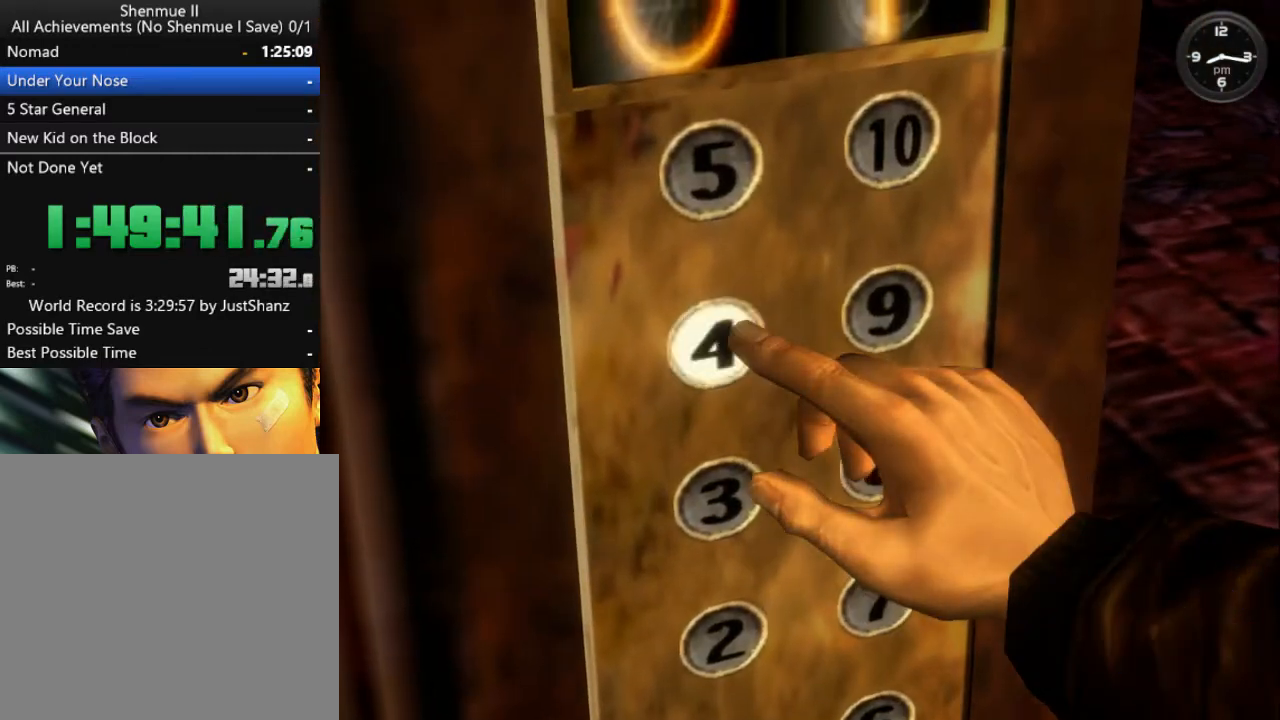
{"buttons": ["B"], "left_stick": "center", "right_stick": "center", "events": [[233, "B", "down"], [333, "B", "up"], [467, "B", "down"]]}
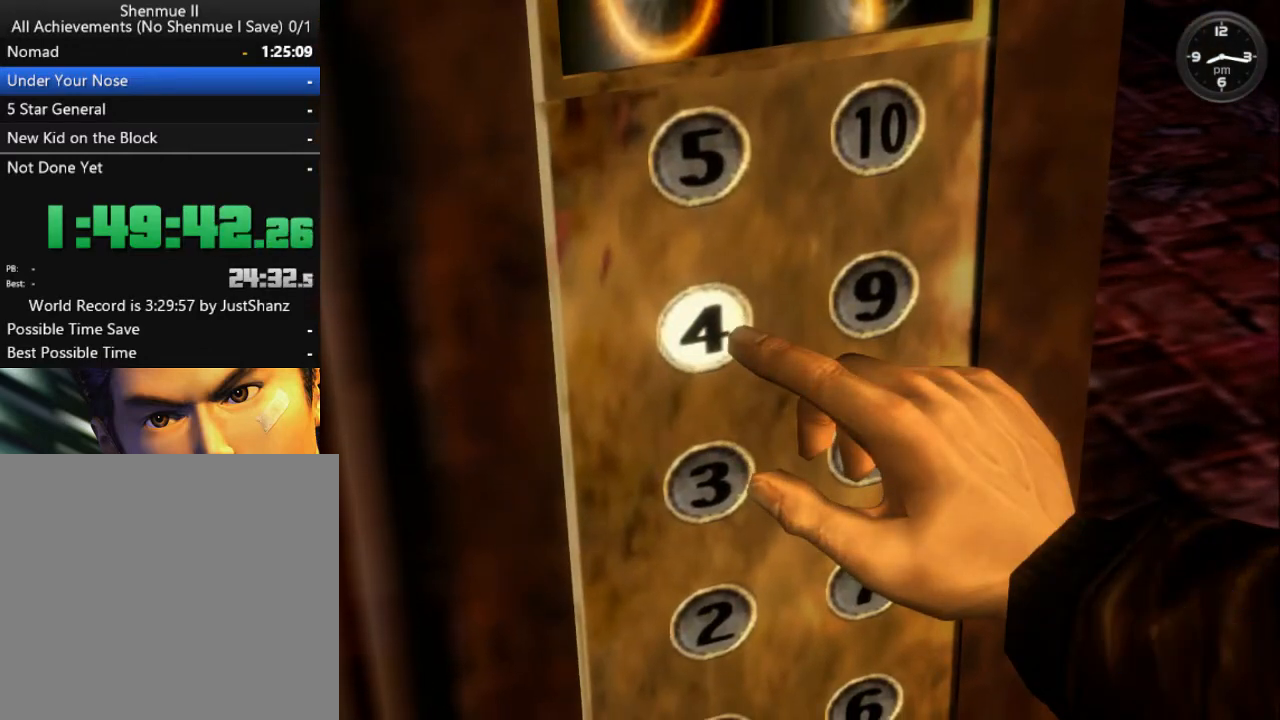
{"buttons": [], "left_stick": "center", "right_stick": "center", "events": [[33, "B", "up"], [100, "B", "down"], [200, "B", "up"], [267, "B", "down"], [367, "B", "up"], [433, "B", "down"], [500, "B", "up"]]}
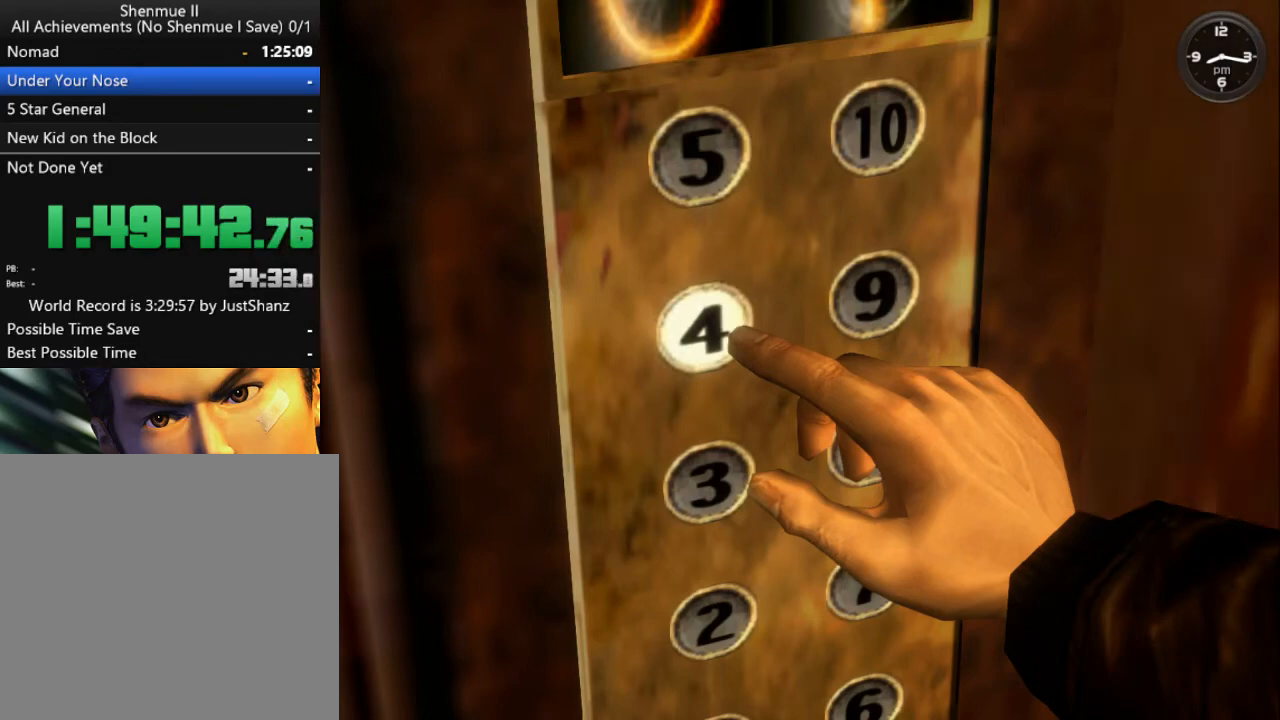
{"buttons": [], "left_stick": "center", "right_stick": "center", "events": [[100, "B", "down"], [167, "B", "up"], [233, "B", "down"], [333, "B", "up"], [433, "B", "down"], [500, "B", "up"]]}
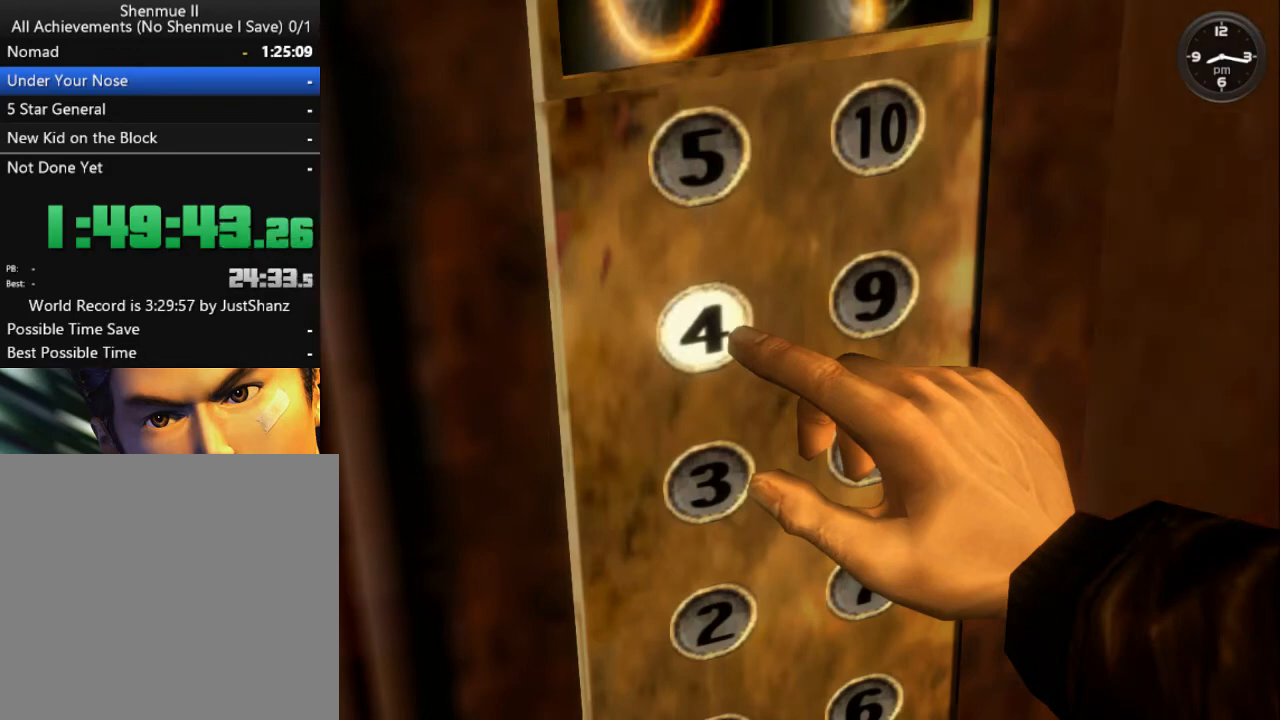
{"buttons": [], "left_stick": "center", "right_stick": "center", "events": [[67, "B", "down"], [167, "B", "up"], [233, "B", "down"], [267, "B", "up"], [400, "B", "down"], [433, "B", "up"]]}
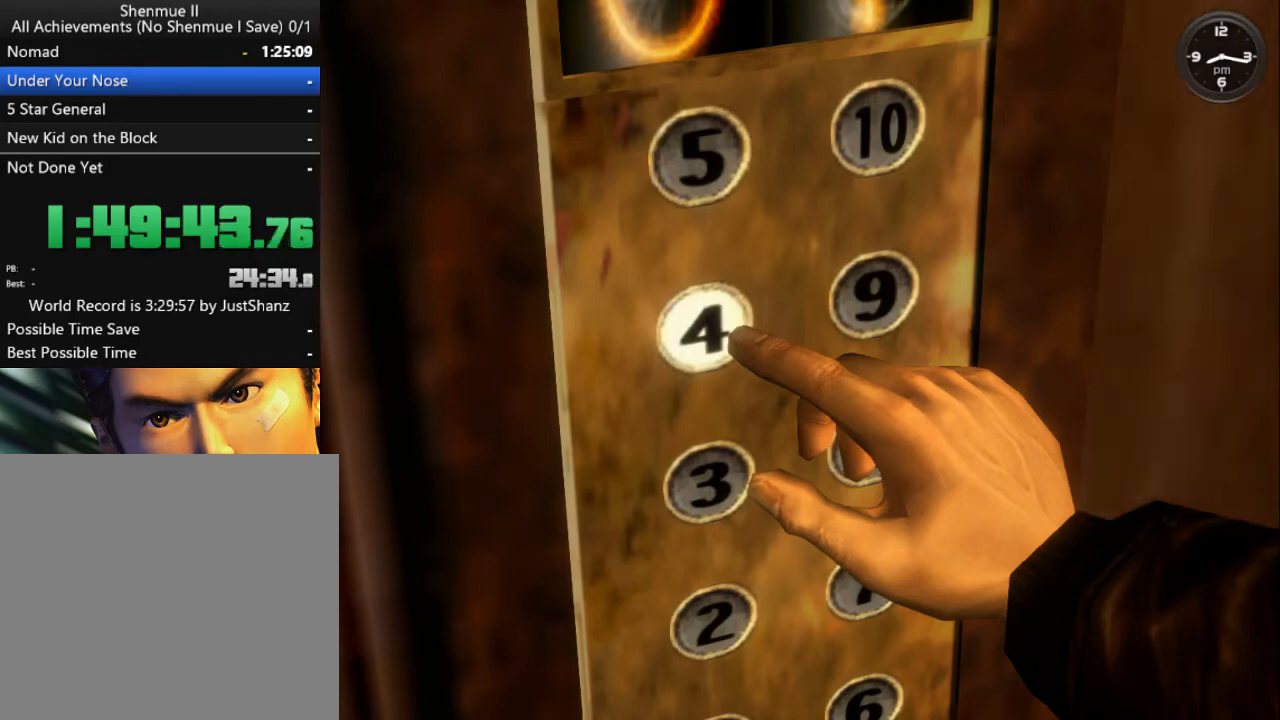
{"buttons": [], "left_stick": "center", "right_stick": "center", "events": [[33, "B", "down"], [100, "B", "up"], [200, "B", "down"], [267, "B", "up"], [367, "B", "down"], [433, "B", "up"]]}
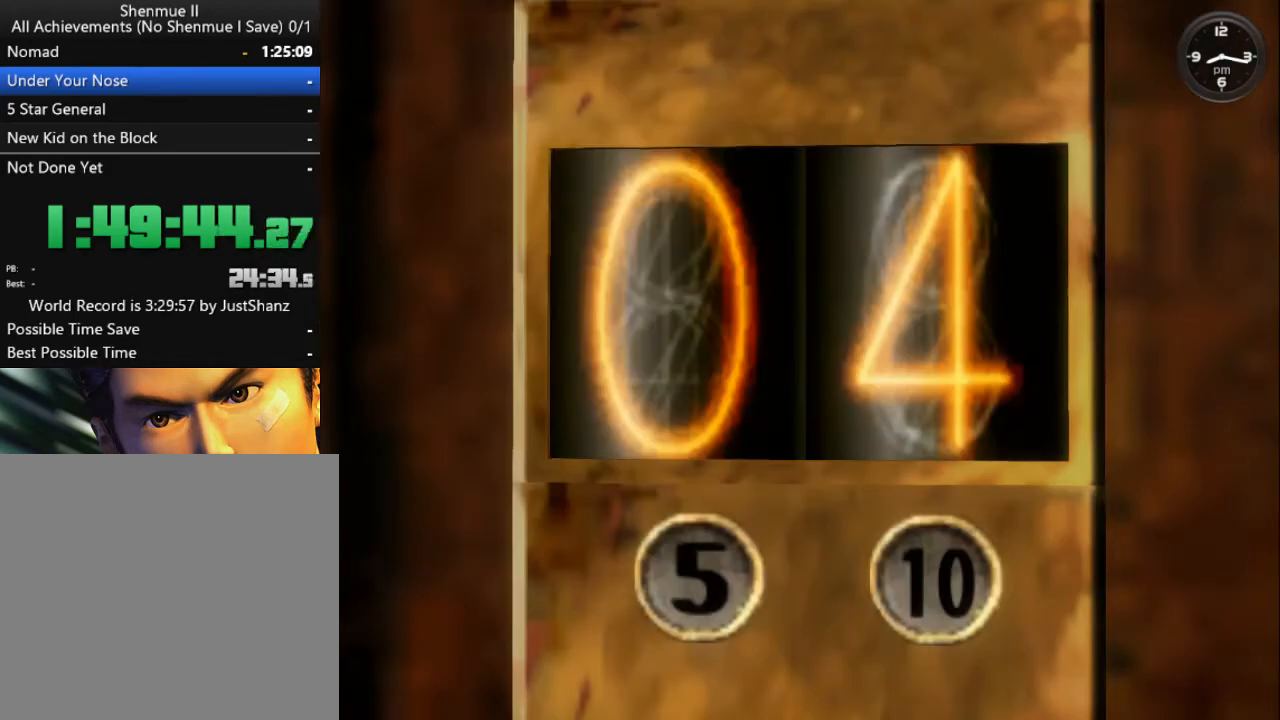
{"buttons": [], "left_stick": "center", "right_stick": "center", "events": [[33, "B", "down"], [100, "B", "up"], [200, "B", "down"], [300, "B", "up"], [367, "B", "down"], [433, "B", "up"]]}
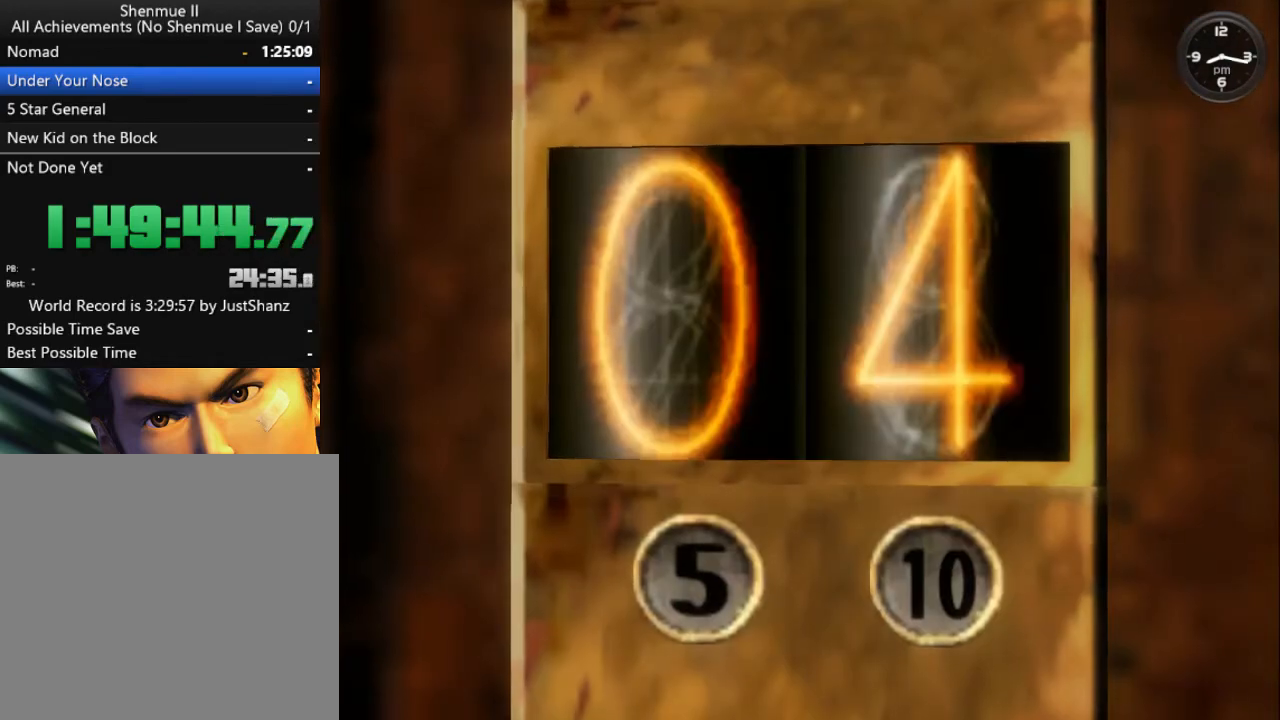
{"buttons": [], "left_stick": "center", "right_stick": "center", "events": [[33, "B", "down"], [100, "B", "up"], [200, "B", "down"], [267, "B", "up"], [333, "B", "down"], [433, "B", "up"]]}
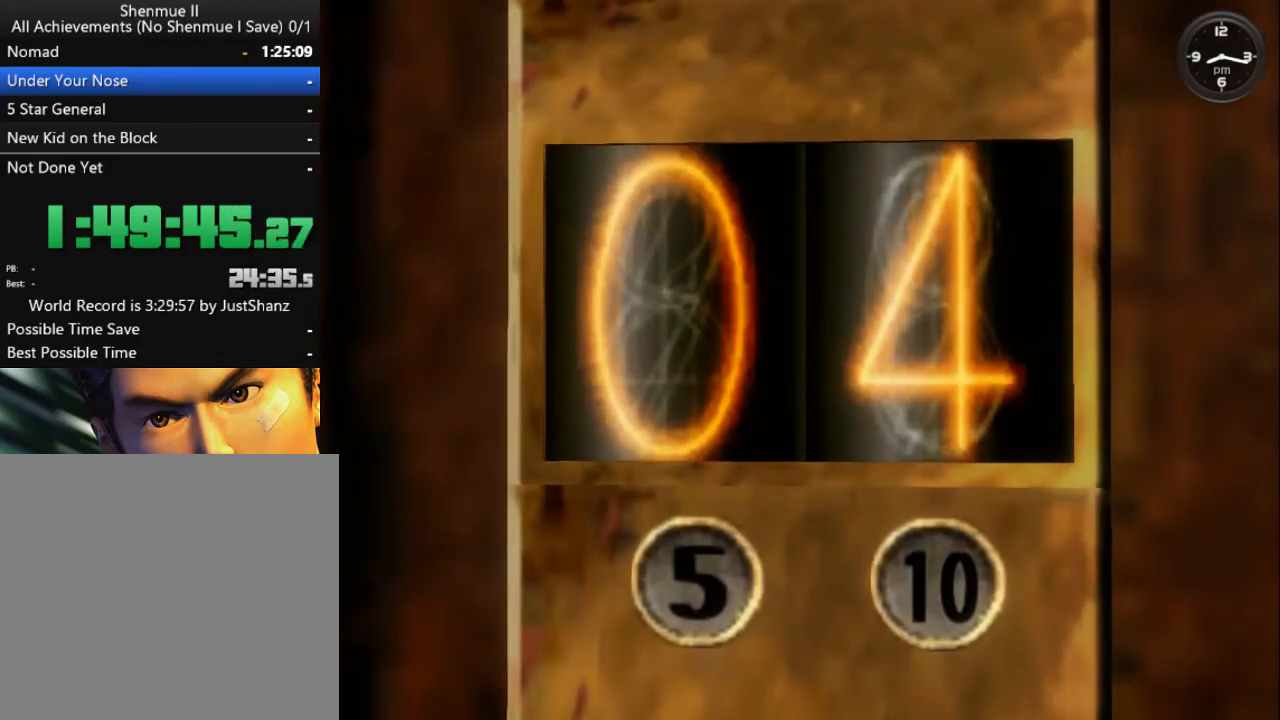
{"buttons": [], "left_stick": "center", "right_stick": "center", "events": [[33, "B", "down"], [100, "B", "up"], [200, "B", "down"], [267, "B", "up"], [367, "B", "down"], [433, "B", "up"]]}
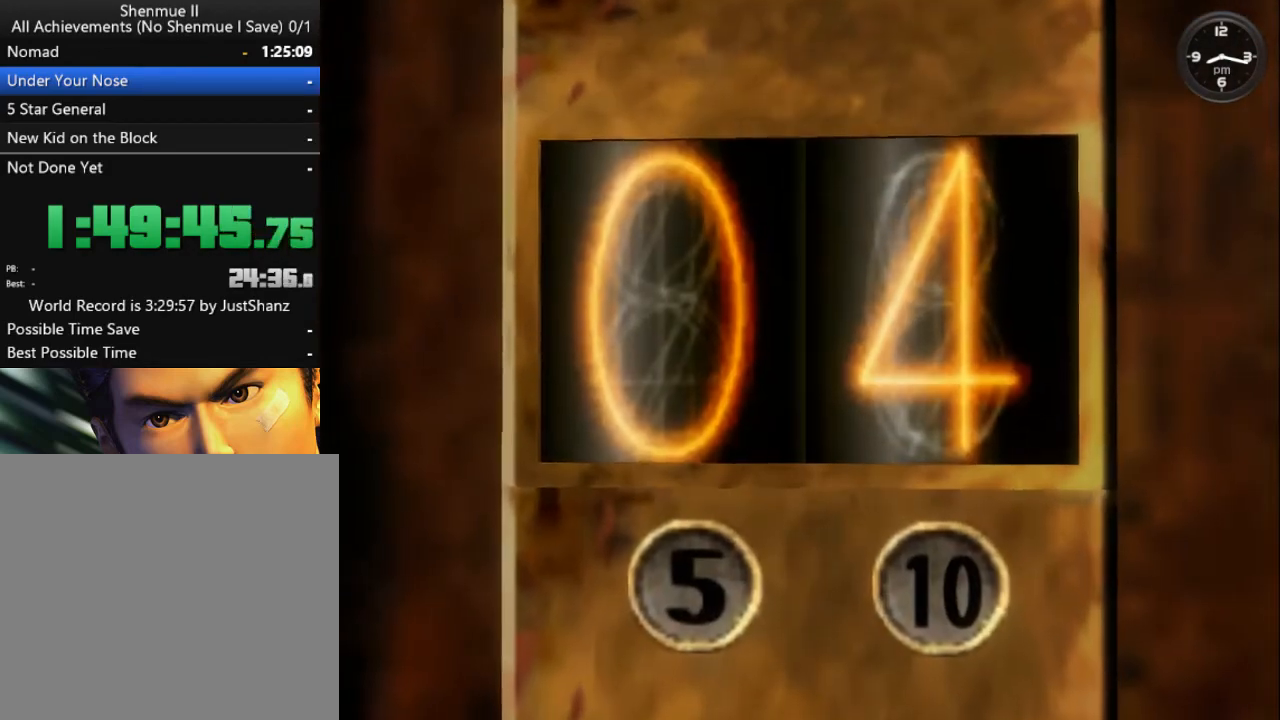
{"buttons": ["B"], "left_stick": "center", "right_stick": "center", "events": [[33, "B", "down"], [100, "B", "up"], [200, "B", "down"], [267, "B", "up"], [367, "B", "down"], [433, "B", "up"], [500, "B", "down"]]}
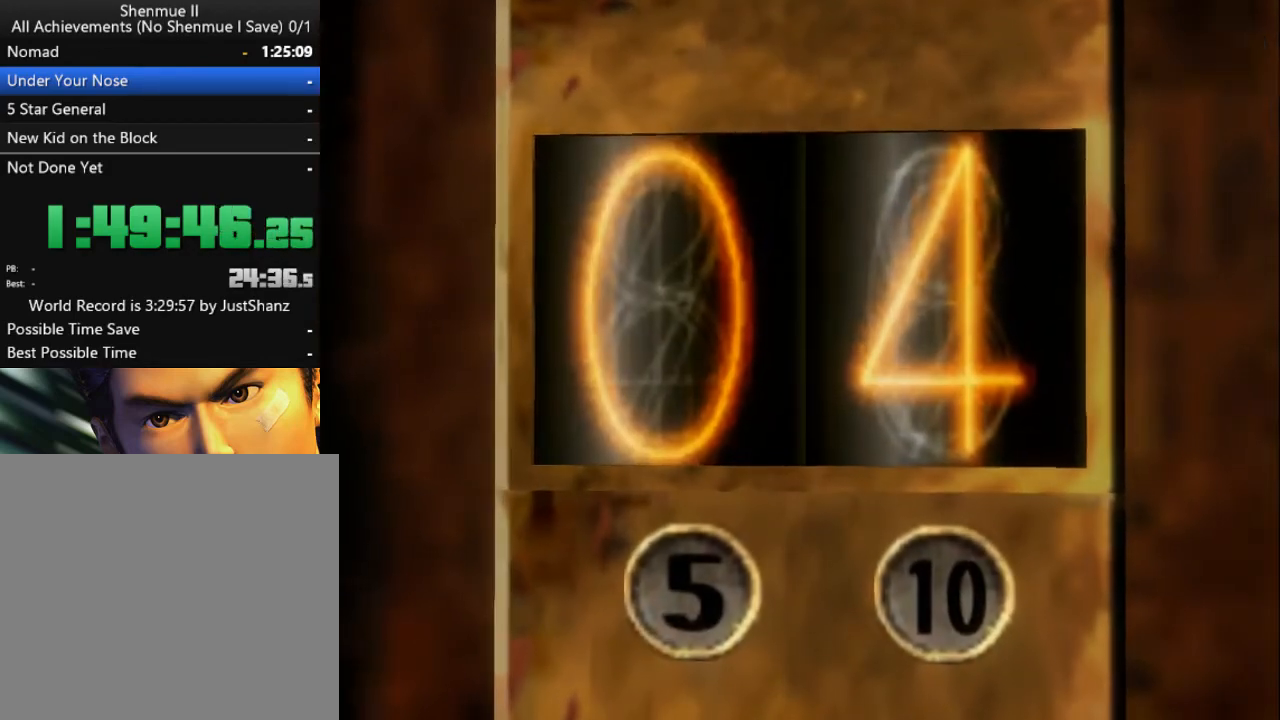
{"buttons": [], "left_stick": "center", "right_stick": "center", "events": [[100, "B", "up"], [200, "B", "down"], [267, "B", "up"], [367, "B", "down"], [400, "B", "up"]]}
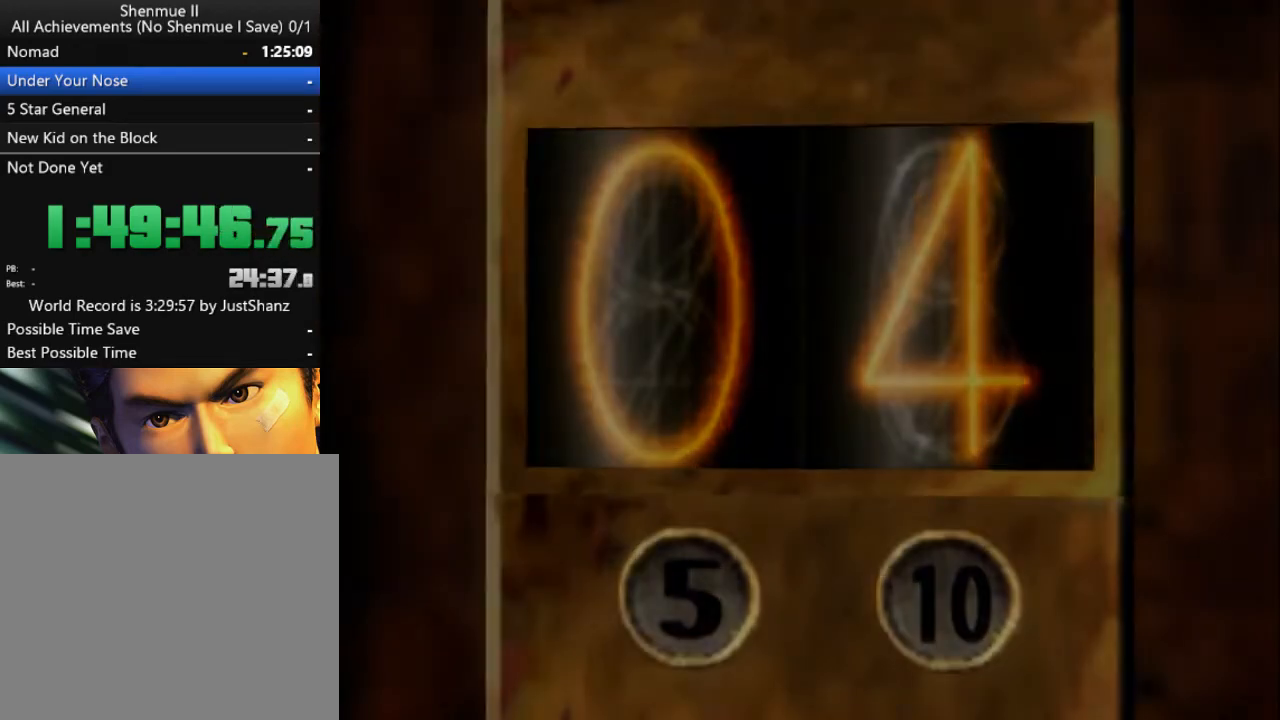
{"buttons": ["B"], "left_stick": "center", "right_stick": "center", "events": [[33, "B", "down"], [100, "B", "up"], [167, "B", "down"], [267, "B", "up"], [333, "B", "down"], [433, "B", "up"], [500, "B", "down"]]}
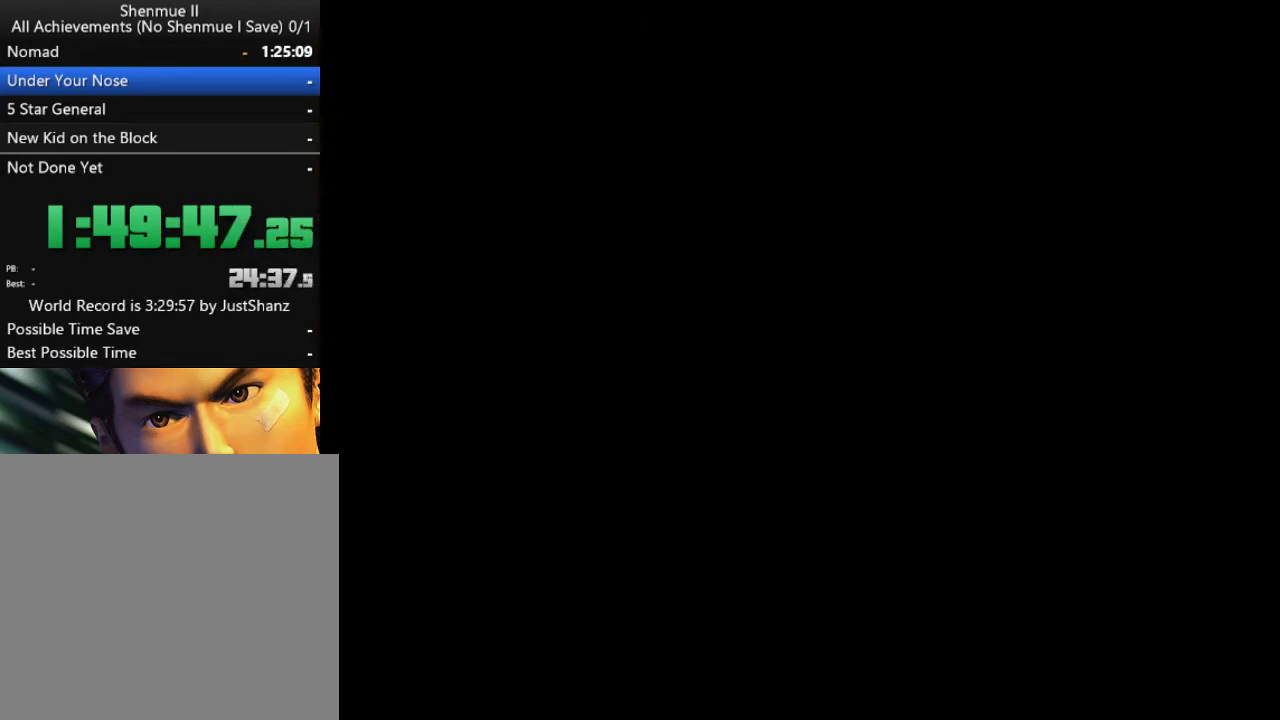
{"buttons": [], "left_stick": "center", "right_stick": "center", "events": [[100, "B", "up"], [200, "B", "down"], [267, "B", "up"], [367, "B", "down"], [467, "B", "up"]]}
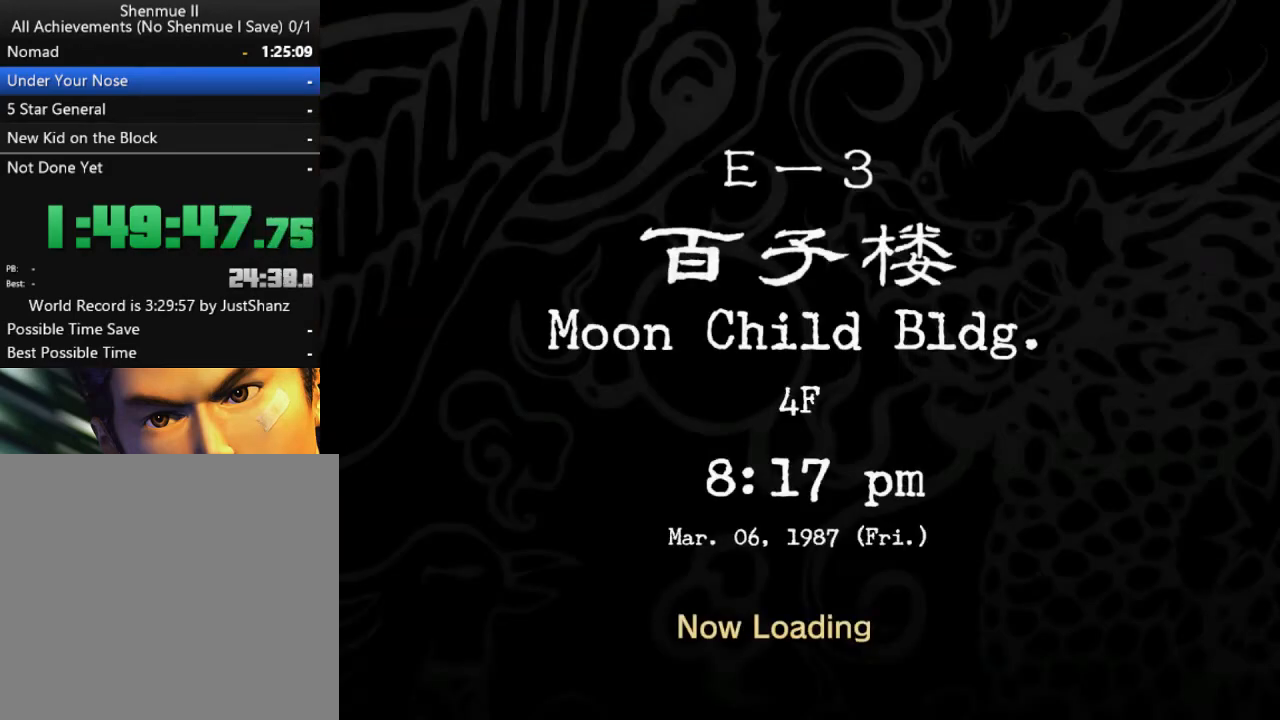
{"buttons": [], "left_stick": "center", "right_stick": "center", "events": [[33, "B", "down"], [133, "B", "up"], [233, "B", "down"], [300, "B", "up"], [400, "B", "down"], [467, "B", "up"]]}
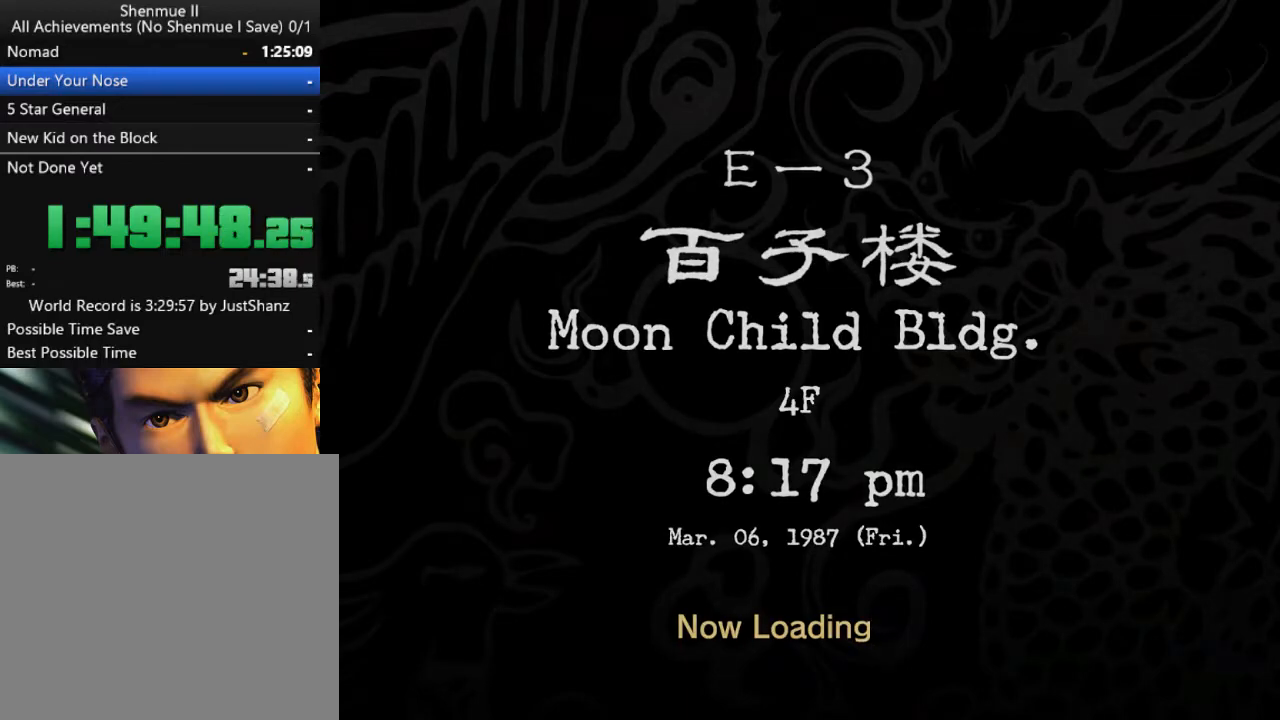
{"buttons": ["B"], "left_stick": "center", "right_stick": "center", "events": [[67, "B", "down"], [167, "B", "up"], [267, "B", "down"], [333, "B", "up"], [467, "B", "down"]]}
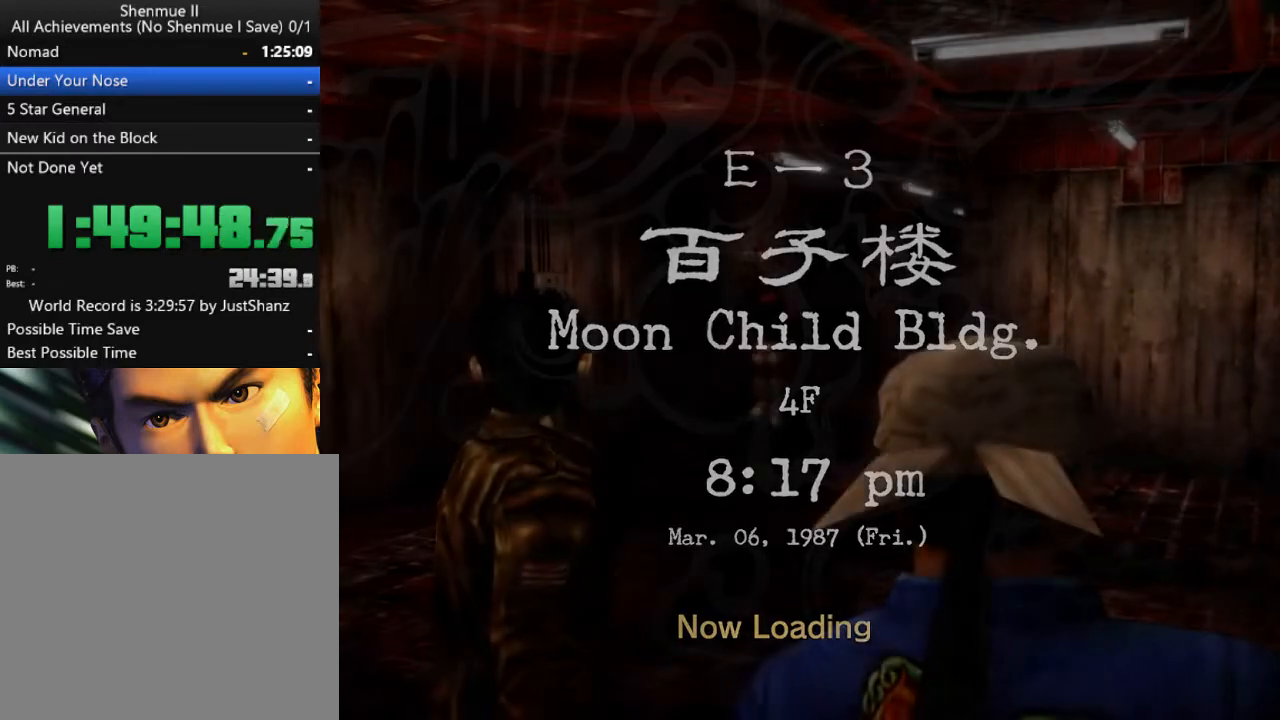
{"buttons": ["B"], "left_stick": "center", "right_stick": "center", "events": [[33, "B", "up"], [133, "B", "down"], [200, "B", "up"], [300, "B", "down"], [400, "B", "up"], [467, "B", "down"]]}
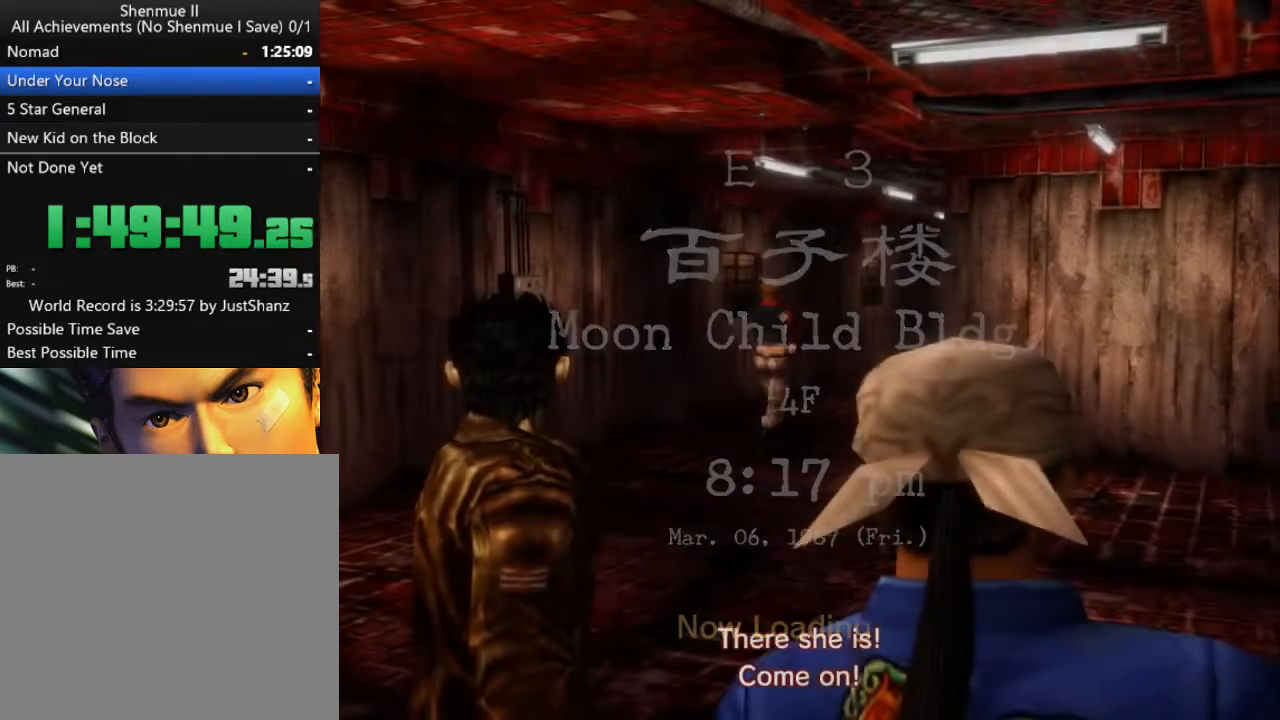
{"buttons": ["B"], "left_stick": "center", "right_stick": "center", "events": [[67, "B", "up"], [133, "B", "down"], [200, "B", "up"], [333, "B", "down"], [367, "B", "up"], [467, "B", "down"]]}
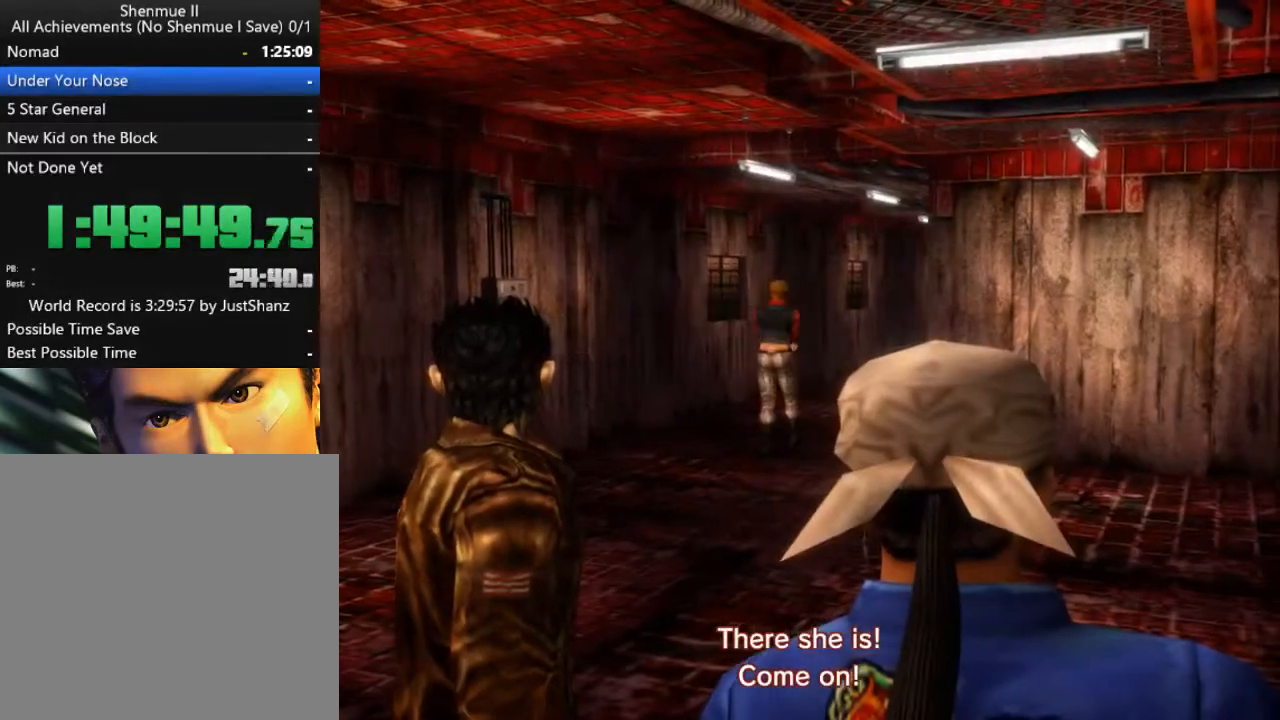
{"buttons": ["B"], "left_stick": "center", "right_stick": "center", "events": [[33, "B", "up"], [167, "B", "down"], [200, "B", "up"], [333, "B", "down"], [433, "B", "up"], [500, "B", "down"]]}
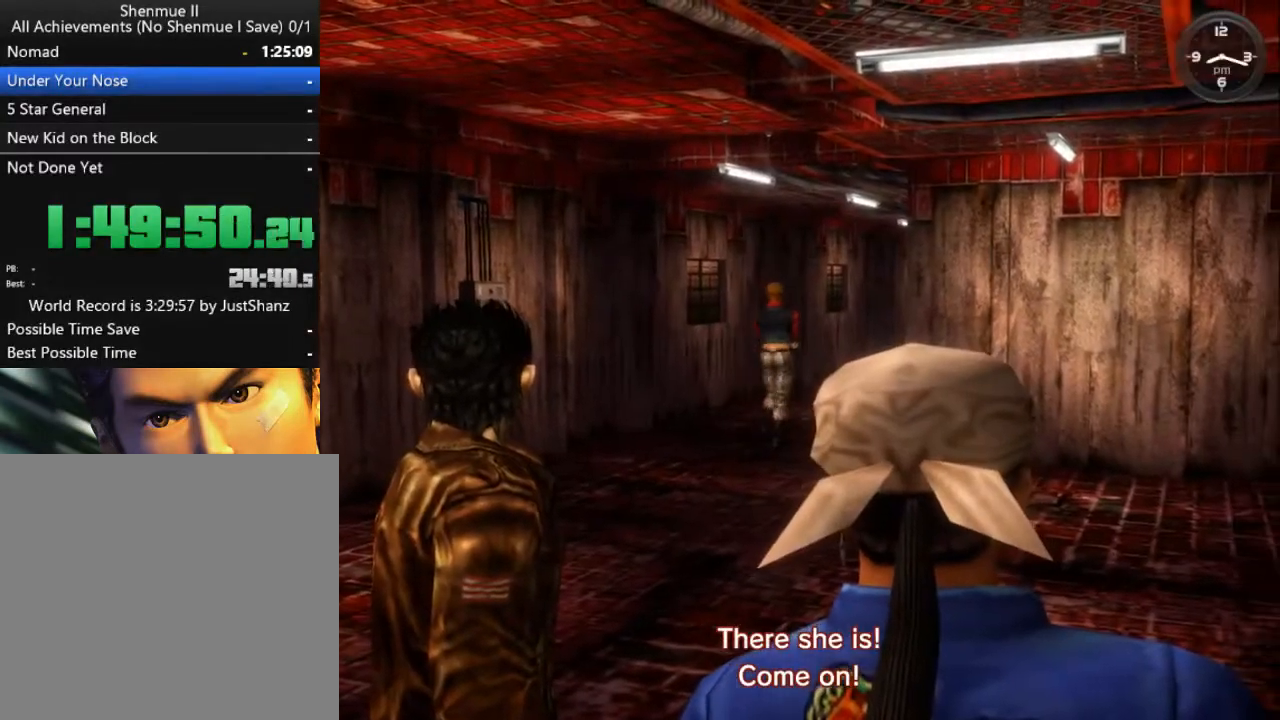
{"buttons": ["B"], "left_stick": "center", "right_stick": "center", "events": [[67, "B", "up"], [200, "B", "down"], [233, "B", "up"], [333, "B", "down"], [400, "B", "up"], [500, "B", "down"]]}
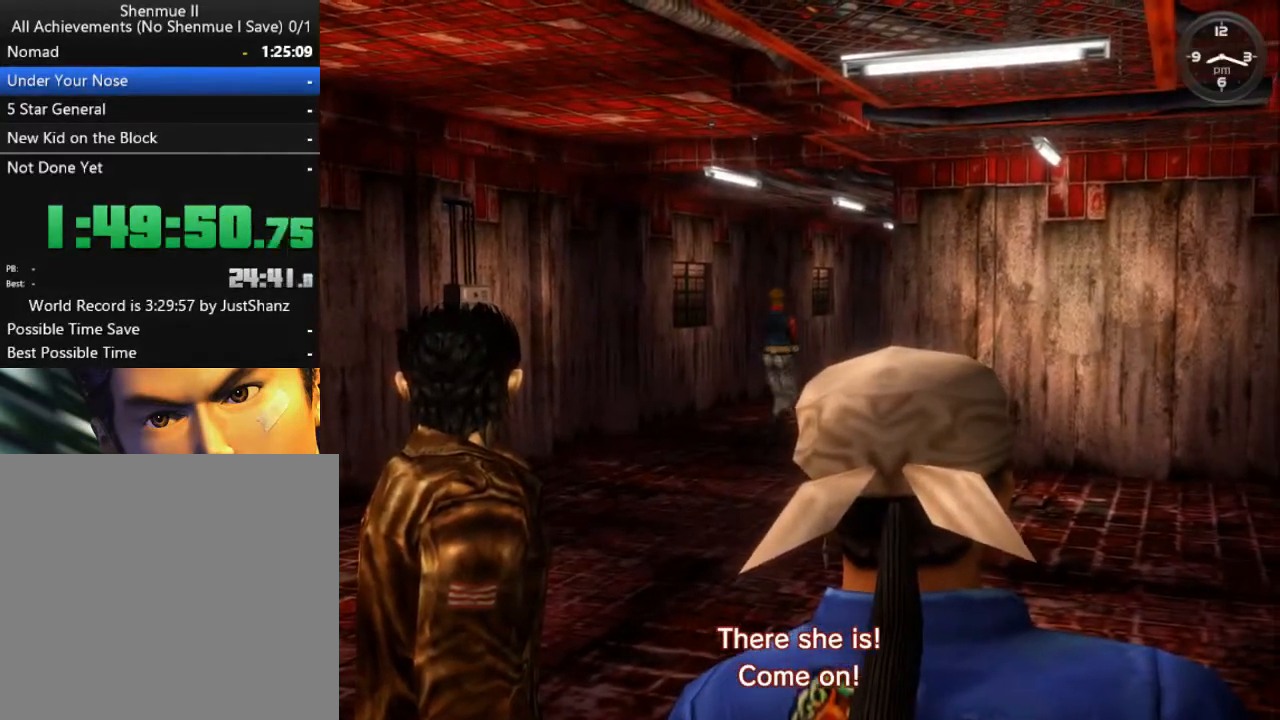
{"buttons": ["B"], "left_stick": "center", "right_stick": "center", "events": [[67, "B", "up"], [167, "B", "down"], [233, "B", "up"], [333, "B", "down"], [433, "B", "up"], [500, "B", "down"]]}
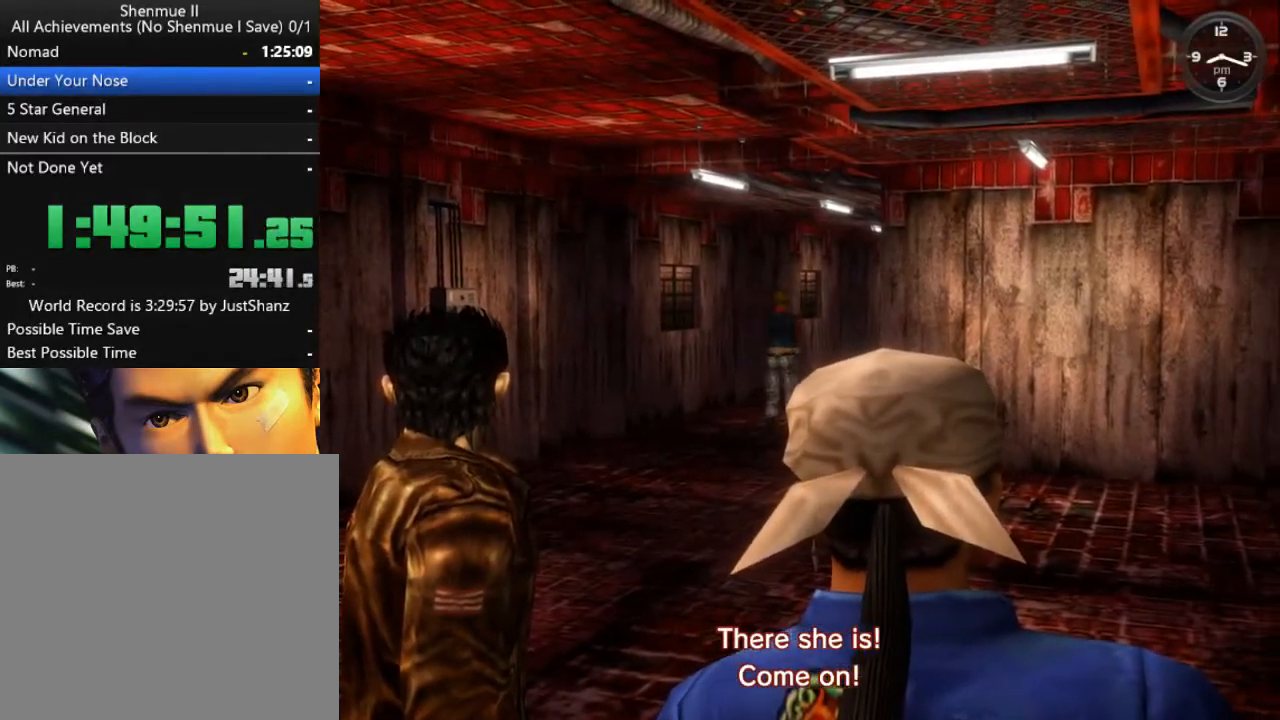
{"buttons": [], "left_stick": "center", "right_stick": "center", "events": [[100, "B", "up"], [200, "B", "down"], [267, "B", "up"], [367, "B", "down"], [433, "B", "up"]]}